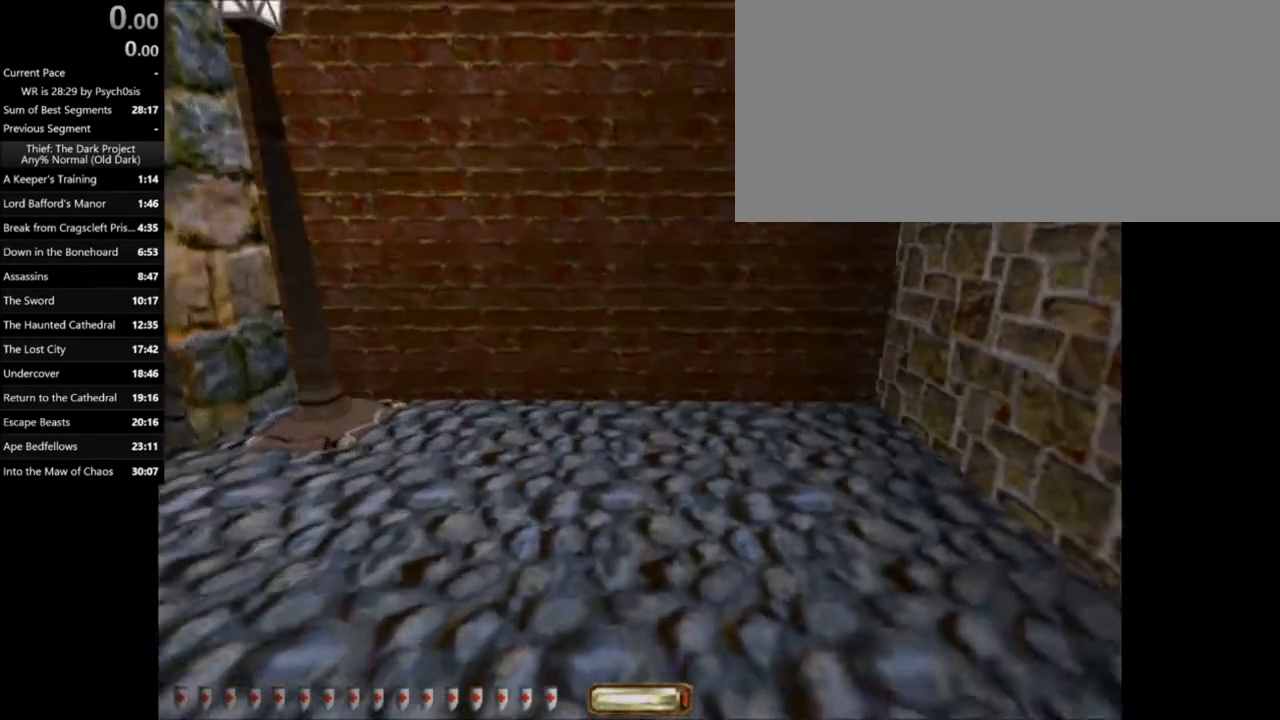
Gameplay with keyboard and mouse; each line is a JSON object with the keys and mouse buttons held at the frame after it. "events" lists presses ("down") and releases ("up") of ".", "/", "0", "1", "2", "3", "4", "5", "6", "7", "8", "9", "a", "alt_l", "alt_r", "b", "backslash", "backspace", "c", "caps_lock", "comma", "ctrl_l", "ctrl_r", "d", "e", "equals", "escape", "f", "f1", "f10", "f11", "f12", "f2", "f3", "f4", "f5", "f6", "f7", "f8", "f9", "g", "h", "i", "j", "k", "l", "lbracket", "m", "minus", "n", "o", "p", "q", "quote", "r", "rbracket", "return", "s", "semicolon", "shift_l", "shift_r", "space", "super_l", "super_r", "t", "tab", "tilde", "u", "v", "w", "x", "y", "z", "mouse_left", "mouse_wheel" and "mouse_right" between this image and that frame as [ms after this image, input, new state], when the widget could be followed in between. "mouse_left", "mouse_wheel", "mouse_right" = the "left", "wheel", "right" buttons of the "mouse" list. No other keys are recorded. "wheel" means that the mouse wheel is clicked or scrolled. Mouse movement is not recorded.
{"keys": ["w"], "mouse": [], "events": [[34, "d", "up"]]}
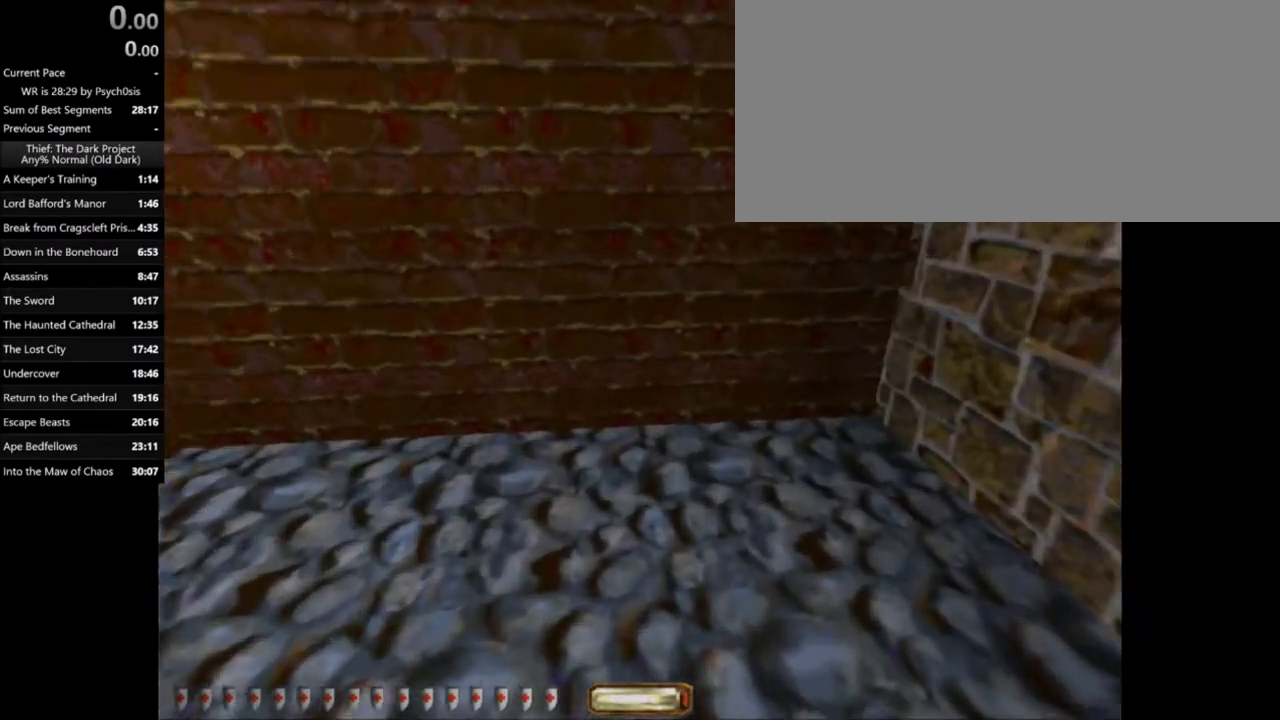
{"keys": ["w"], "mouse": [], "events": [[67, "d", "down"], [200, "d", "up"], [200, "w", "up"], [434, "w", "down"]]}
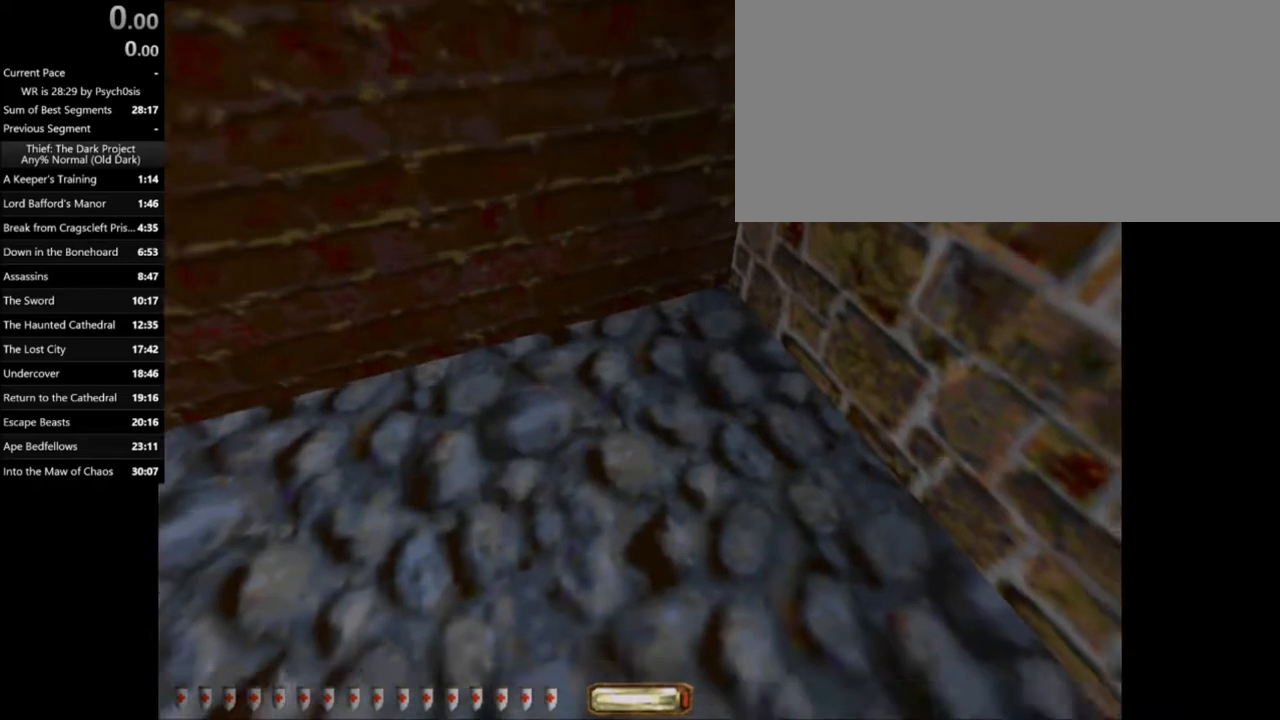
{"keys": ["a"], "mouse": [], "events": [[167, "a", "down"], [401, "w", "up"]]}
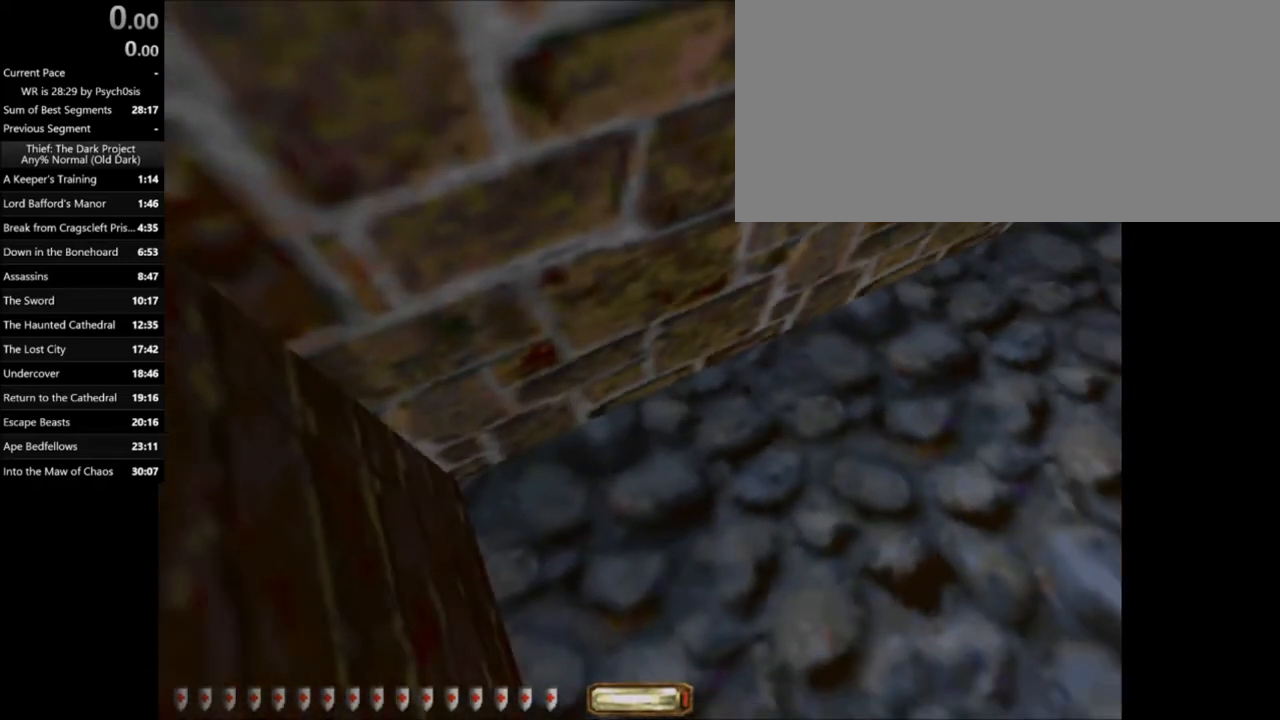
{"keys": [], "mouse": [], "events": [[100, "f", "down"], [133, "f", "up"], [133, "s", "down"], [200, "a", "up"], [334, "s", "up"]]}
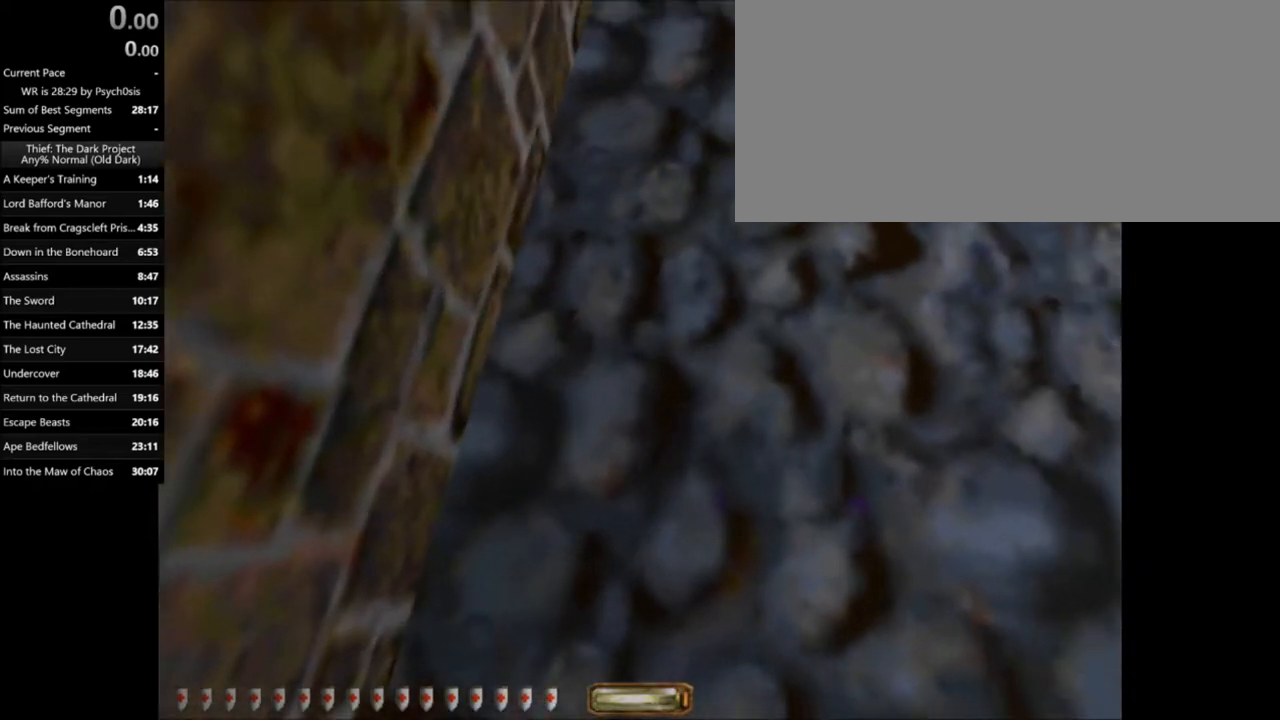
{"keys": ["q", "space"], "mouse": [], "events": [[67, "q", "down"], [334, "space", "down"]]}
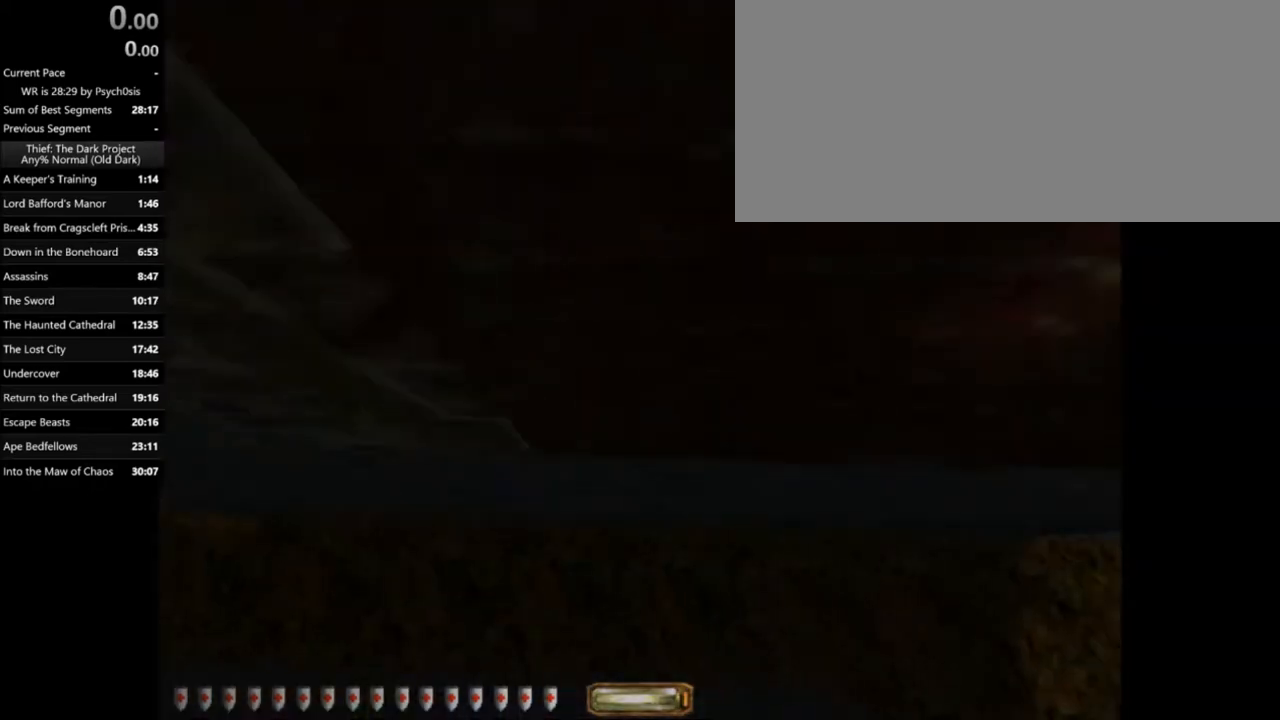
{"keys": [], "mouse": [], "events": [[33, "space", "up"], [133, "q", "up"]]}
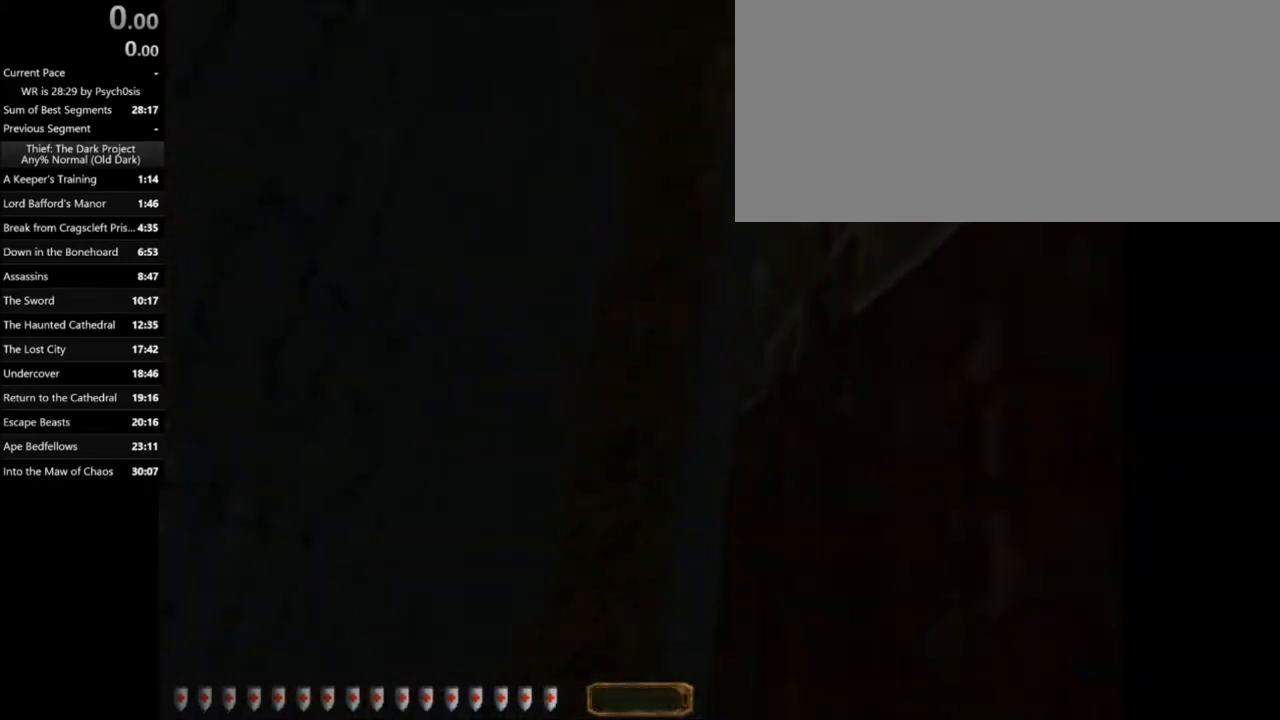
{"keys": [], "mouse": [], "events": []}
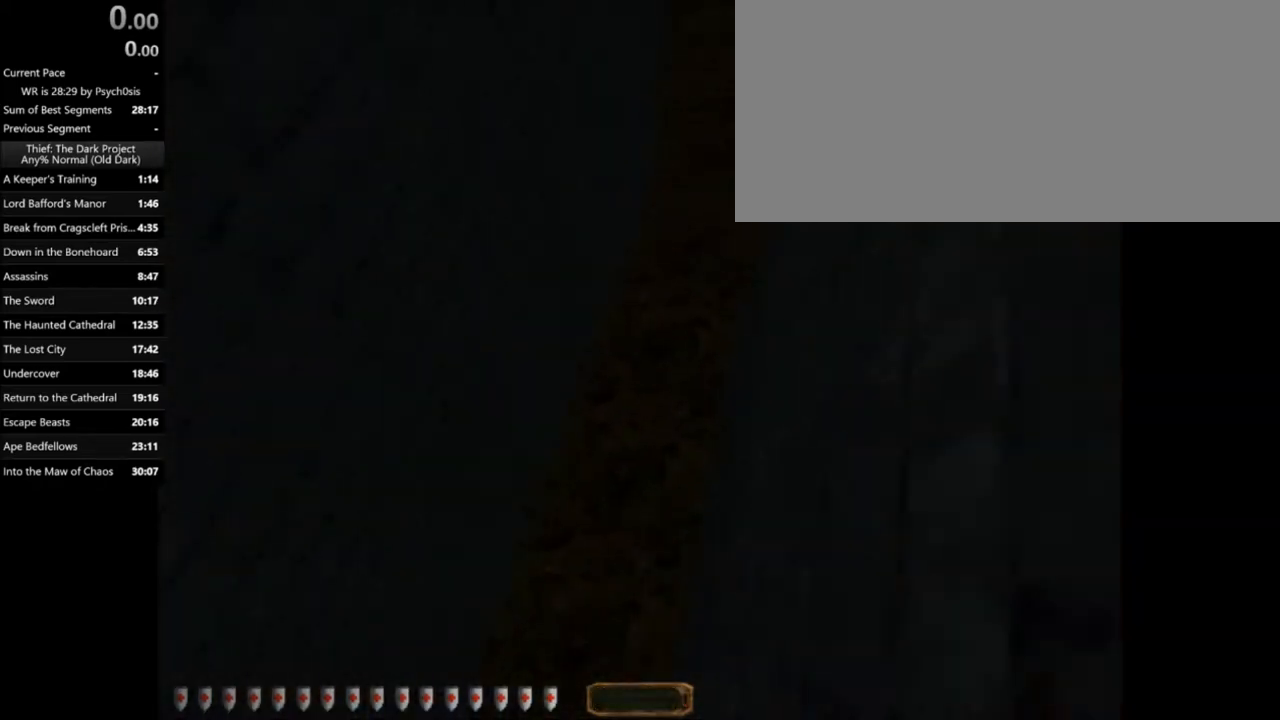
{"keys": [], "mouse": [], "events": []}
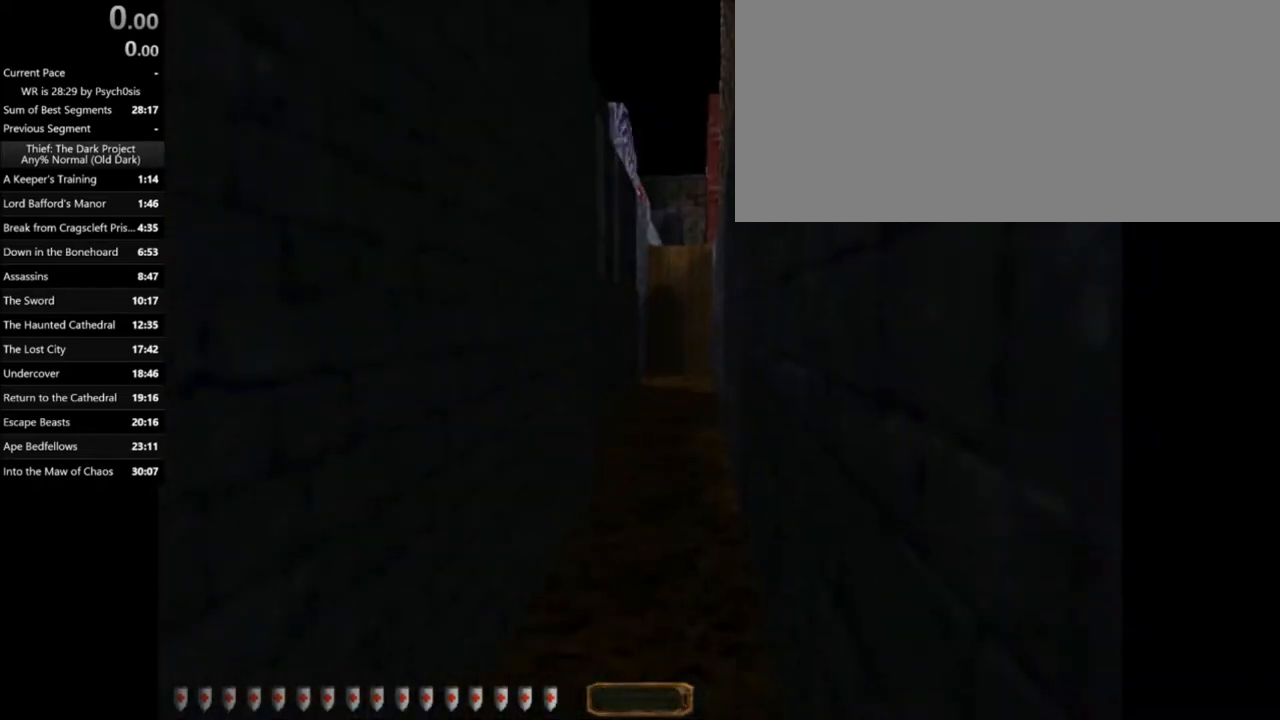
{"keys": ["a"], "mouse": [], "events": [[234, "w", "down"], [267, "a", "down"], [468, "w", "up"]]}
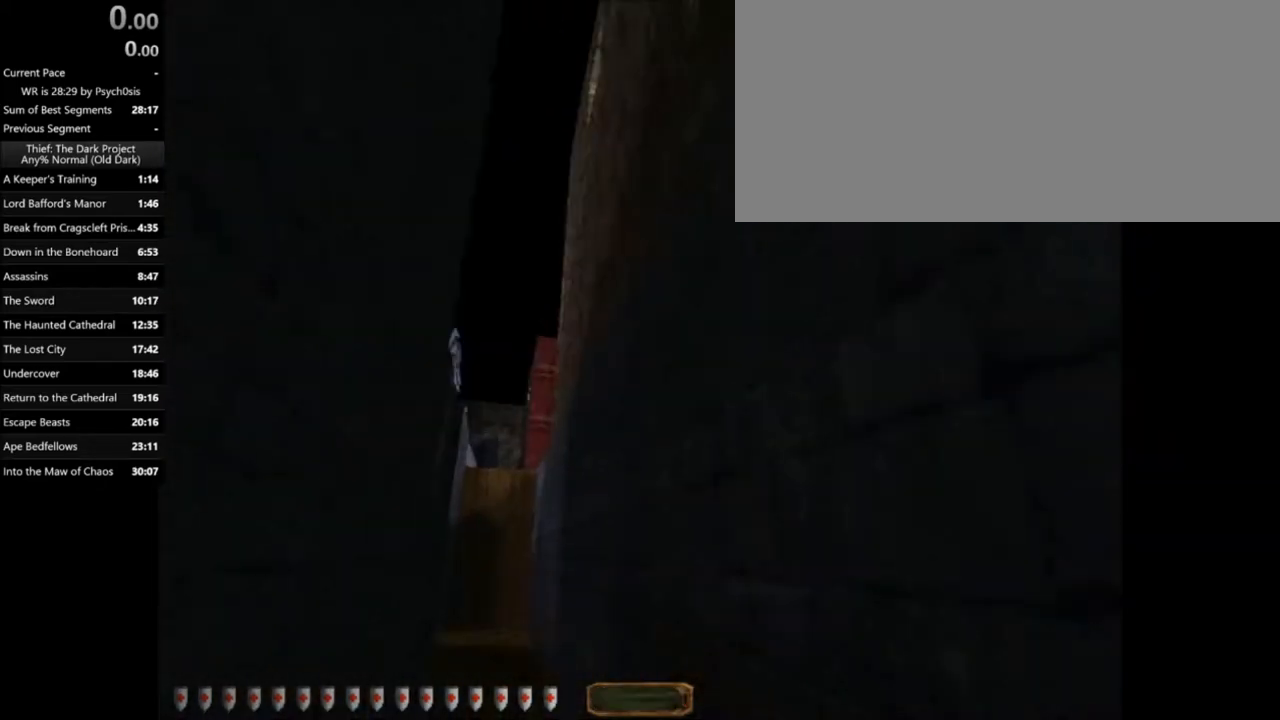
{"keys": [], "mouse": [], "events": [[233, "a", "up"]]}
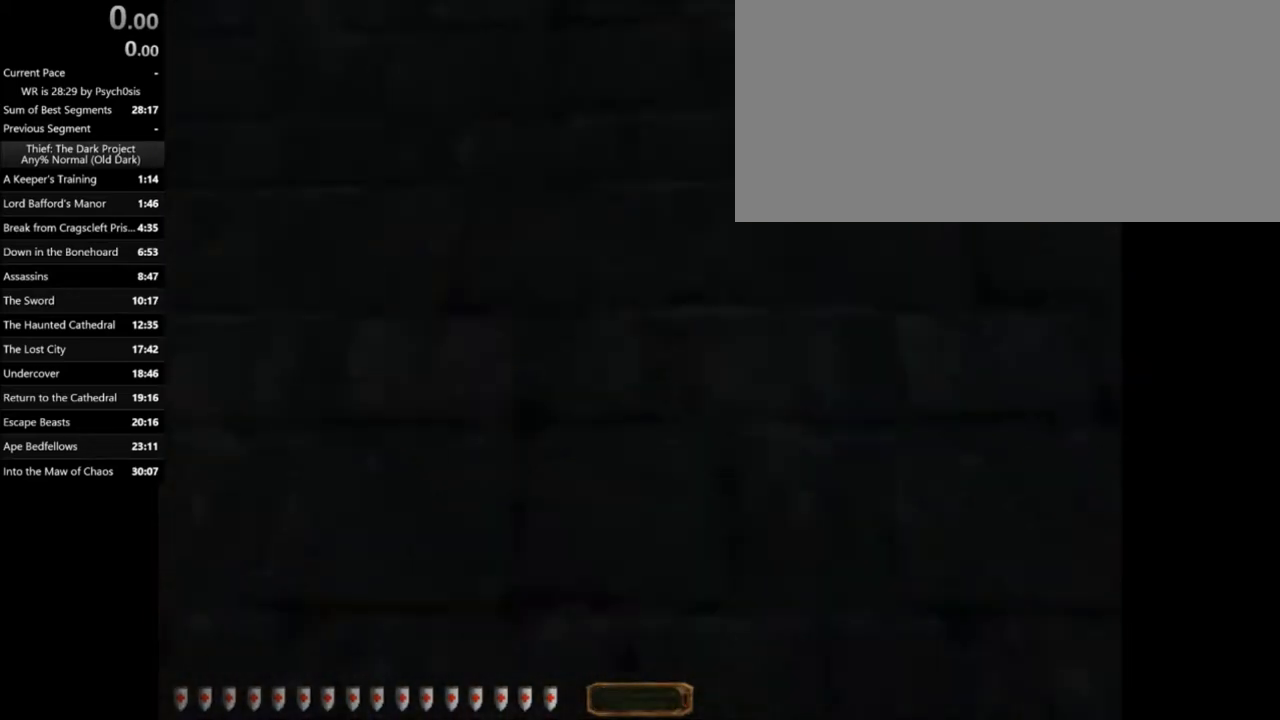
{"keys": [], "mouse": [], "events": []}
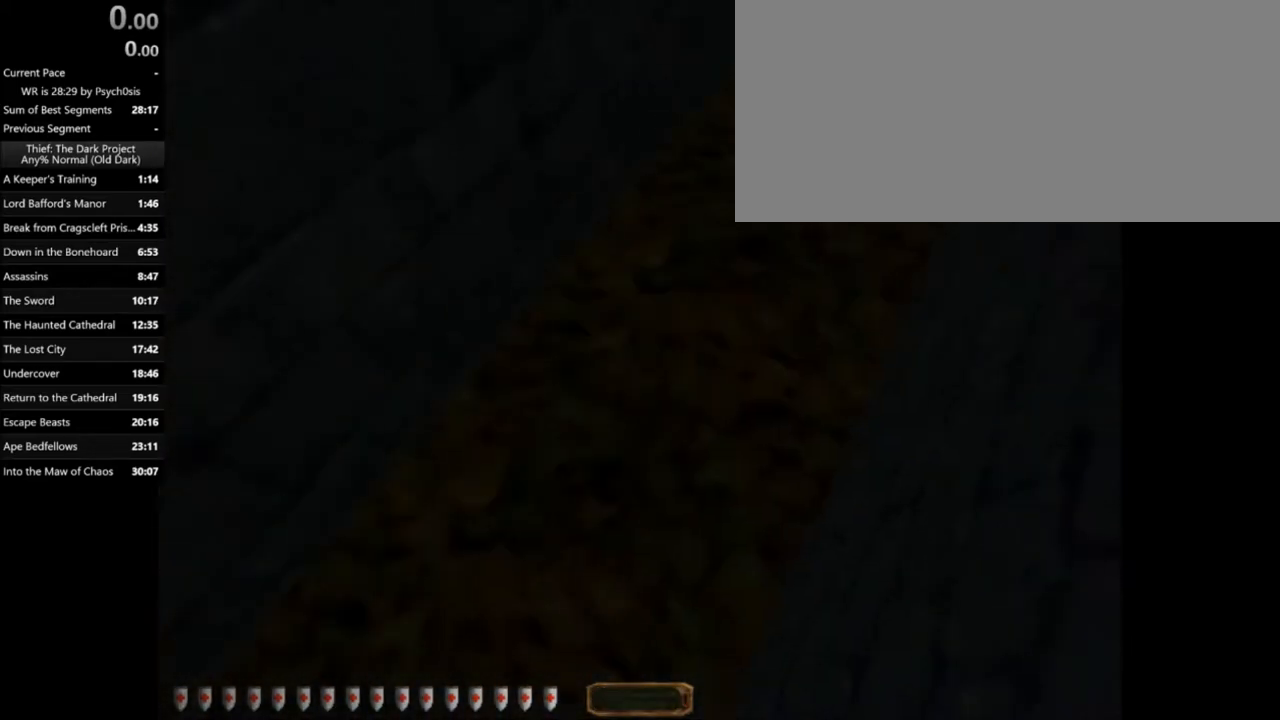
{"keys": ["w"], "mouse": [], "events": [[300, "w", "down"]]}
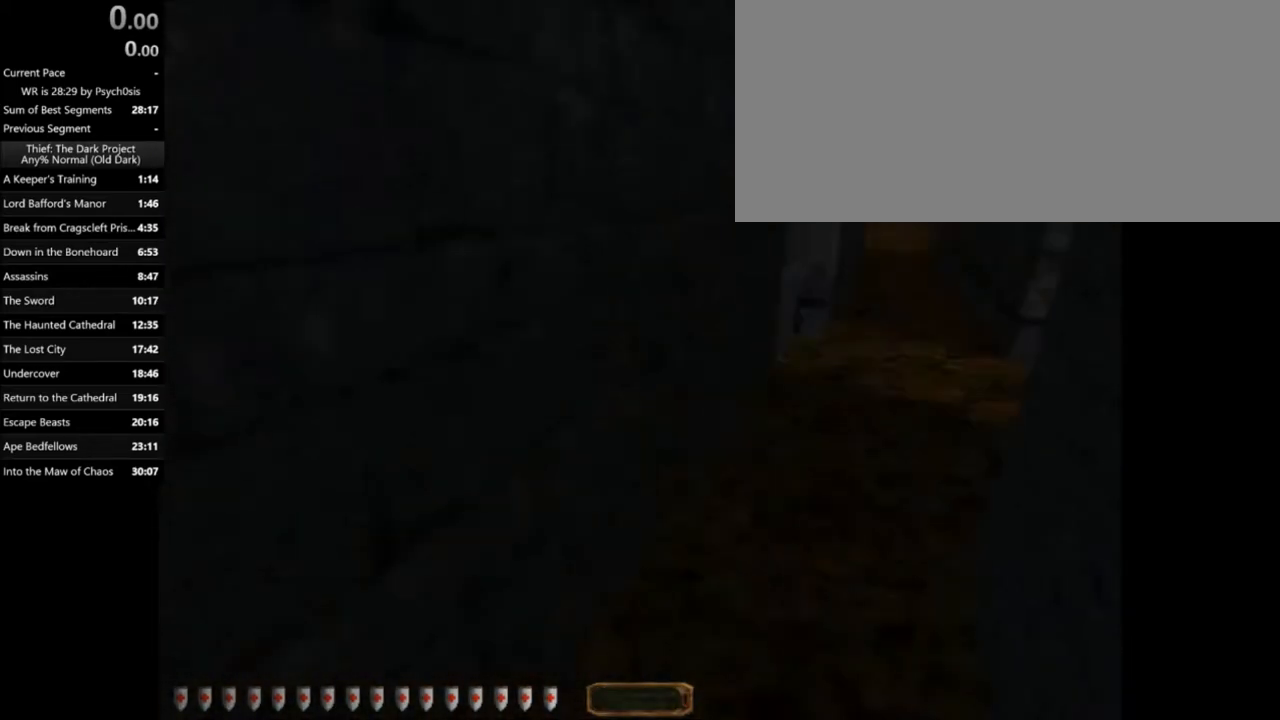
{"keys": [], "mouse": [], "events": [[100, "d", "down"], [134, "w", "up"], [201, "d", "up"]]}
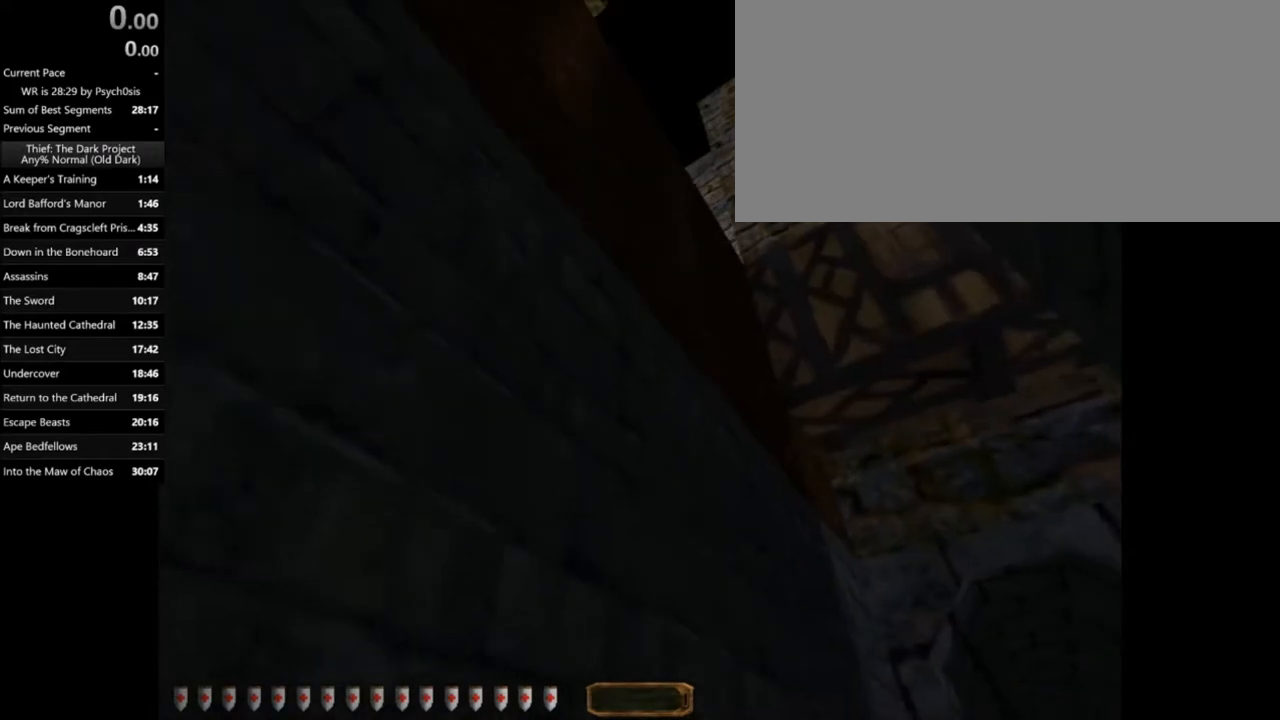
{"keys": ["d"], "mouse": [], "events": [[400, "d", "down"]]}
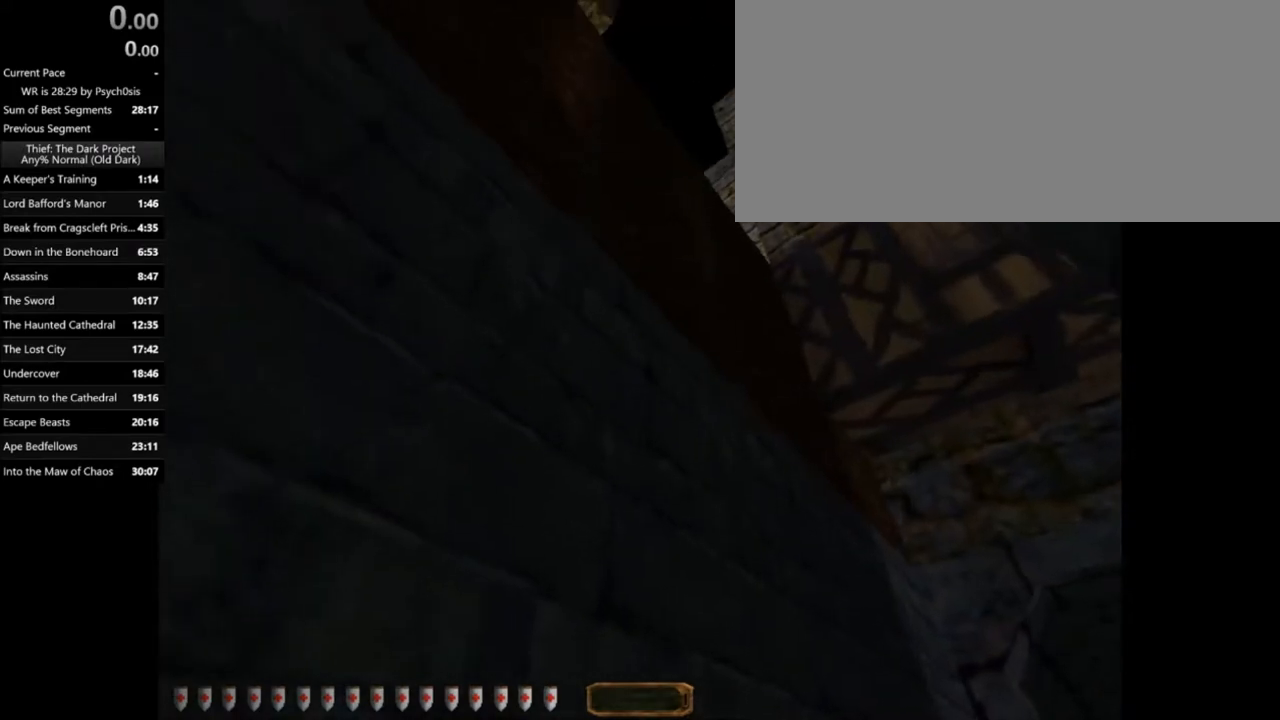
{"keys": [], "mouse": [], "events": [[67, "d", "up"]]}
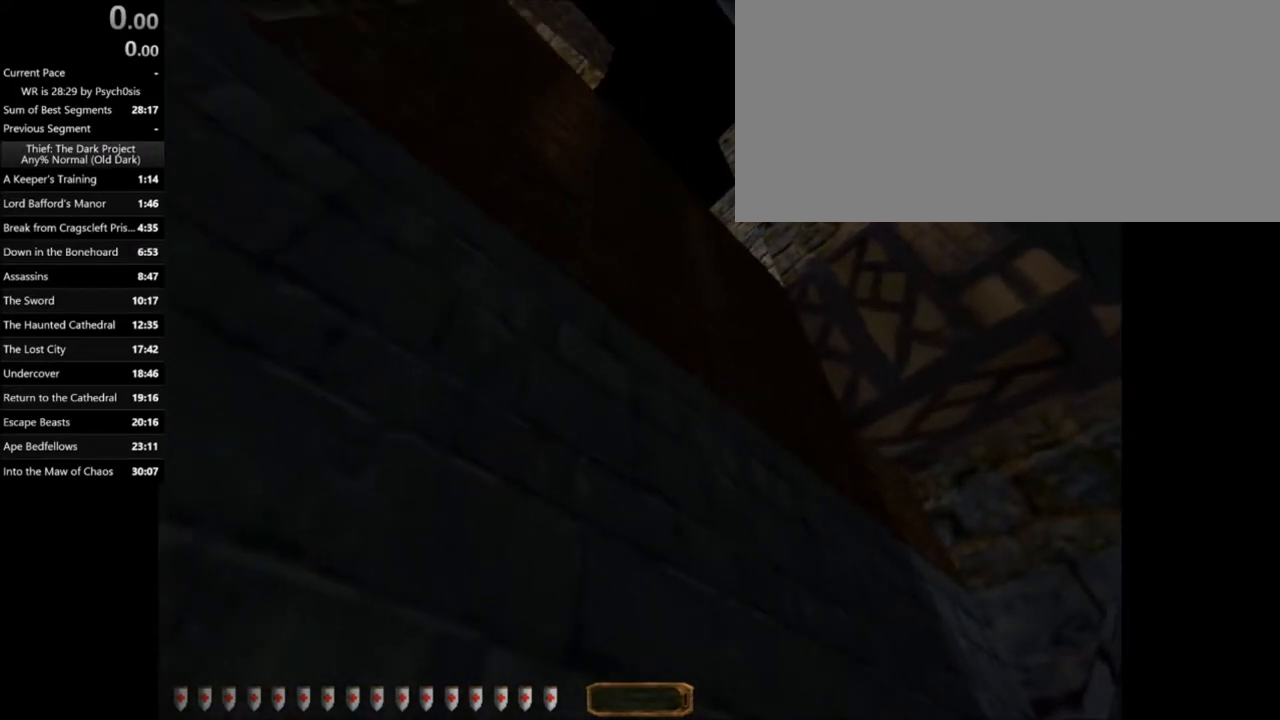
{"keys": [], "mouse": [], "events": [[100, "a", "down"], [334, "a", "up"]]}
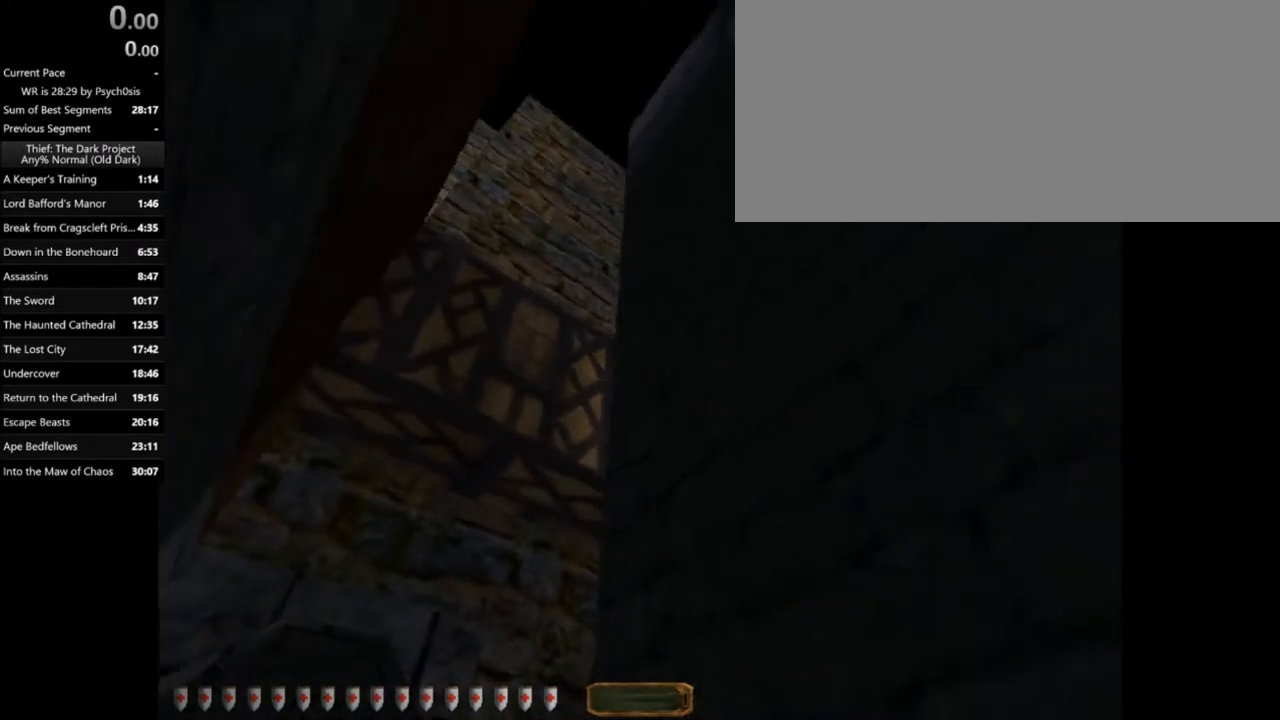
{"keys": [], "mouse": [], "events": []}
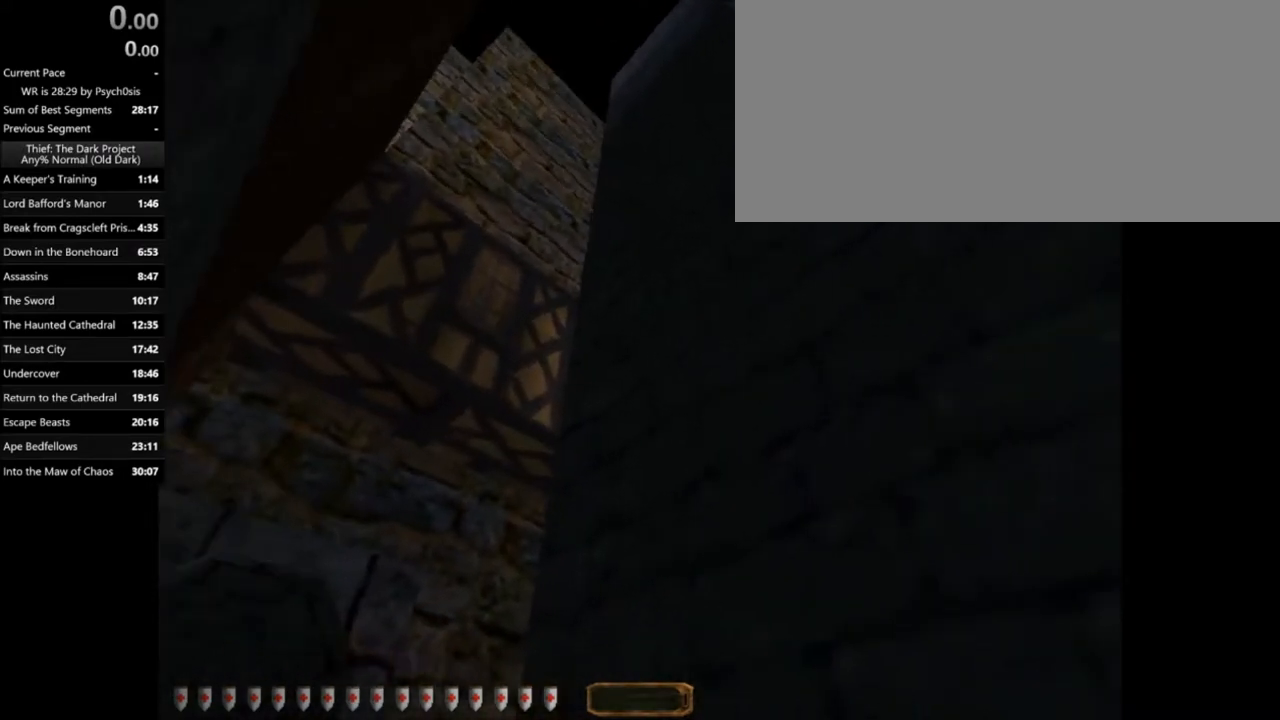
{"keys": ["a", "w"], "mouse": [], "events": [[300, "w", "down"], [467, "a", "down"]]}
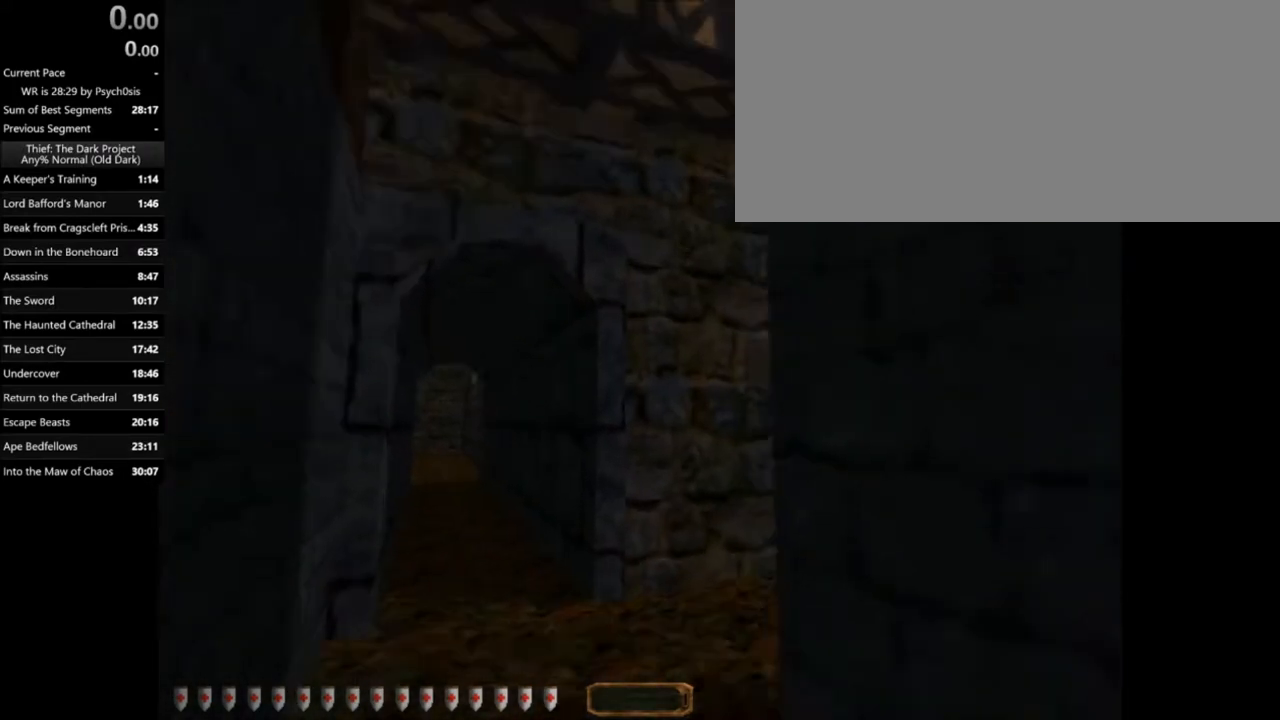
{"keys": ["a", "w"], "mouse": [], "events": []}
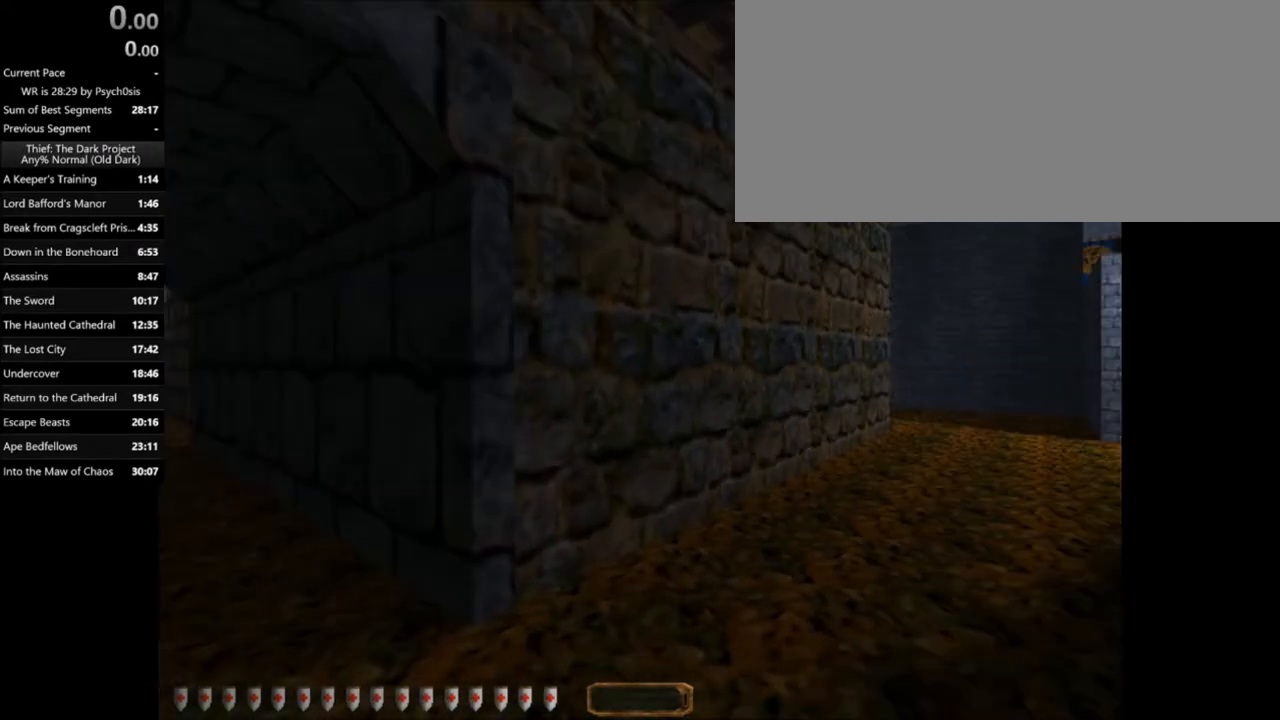
{"keys": ["a", "w"], "mouse": [], "events": [[100, "a", "up"], [400, "a", "down"]]}
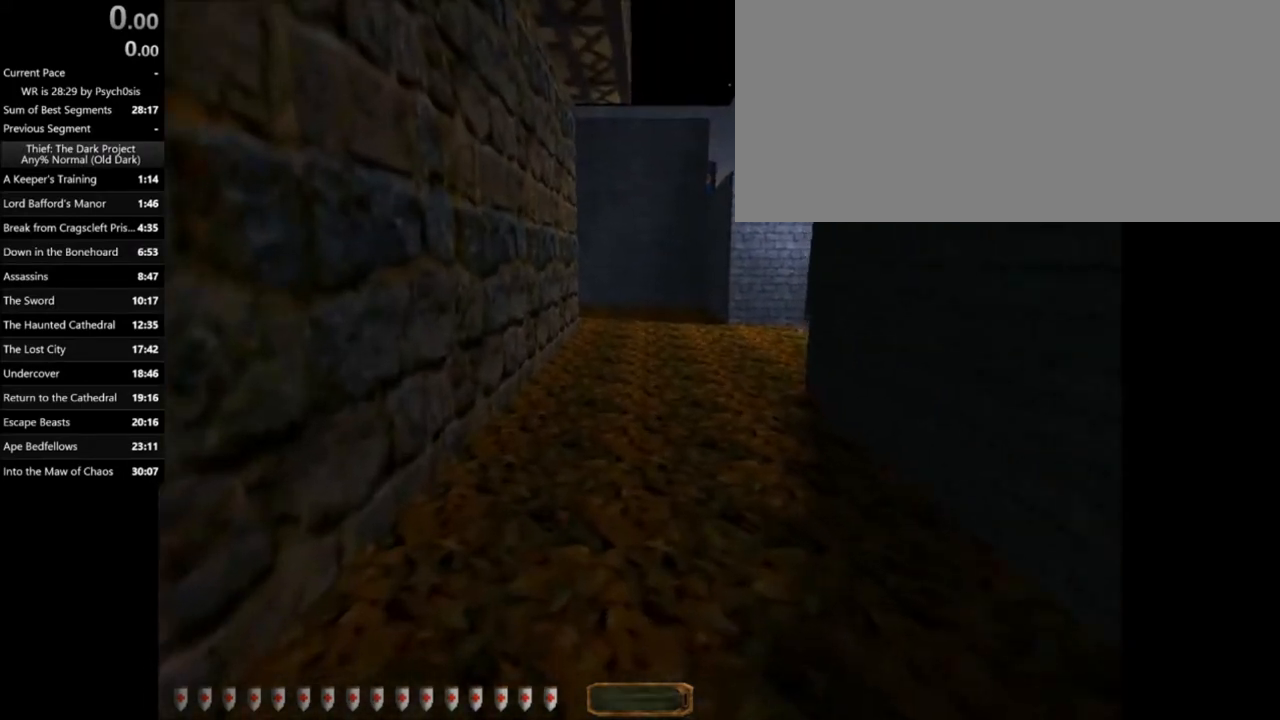
{"keys": ["a", "w"], "mouse": [], "events": []}
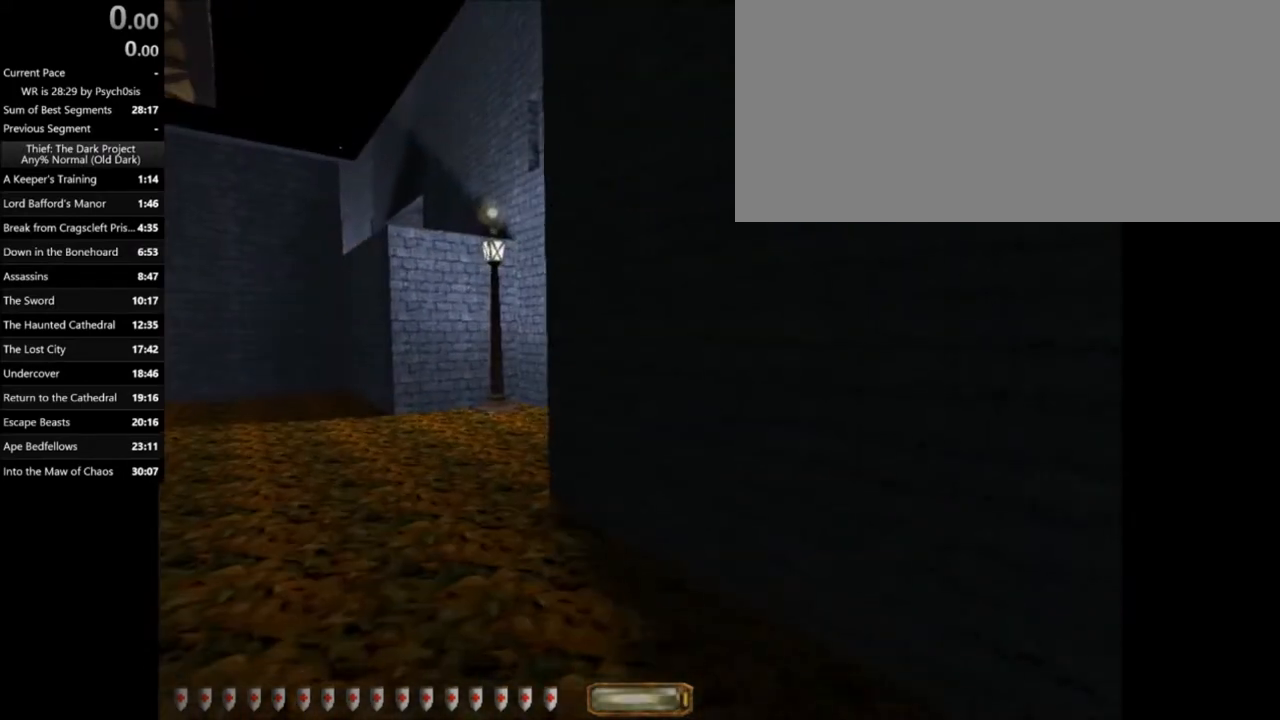
{"keys": ["a", "w"], "mouse": [], "events": []}
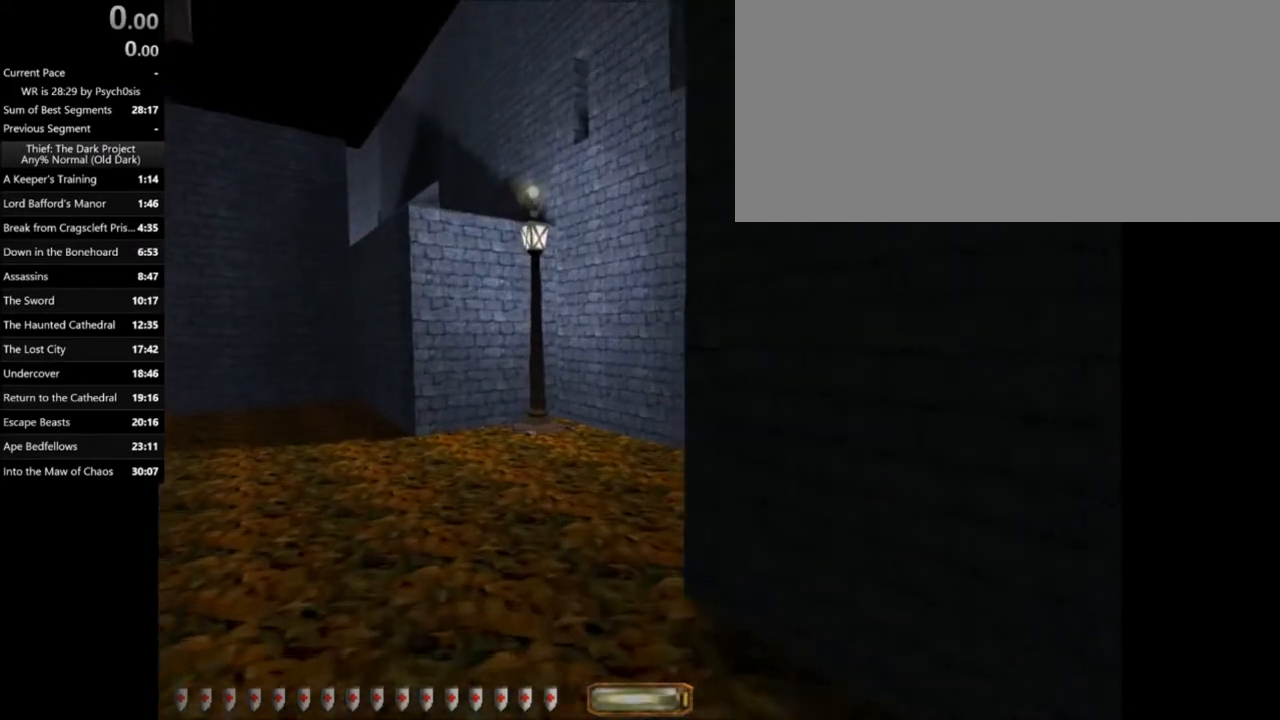
{"keys": ["a", "w"], "mouse": [], "events": [[301, "space", "down"], [434, "space", "up"]]}
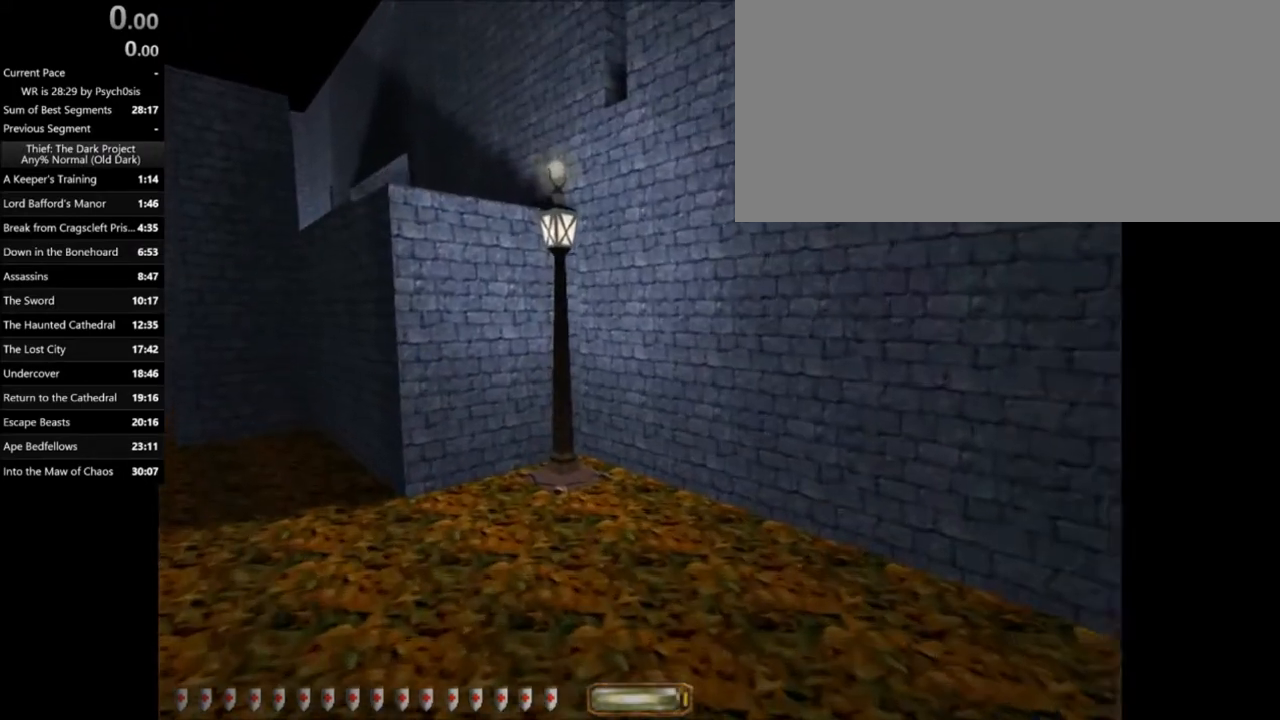
{"keys": ["d", "w"], "mouse": [], "events": [[367, "d", "down"], [467, "a", "up"]]}
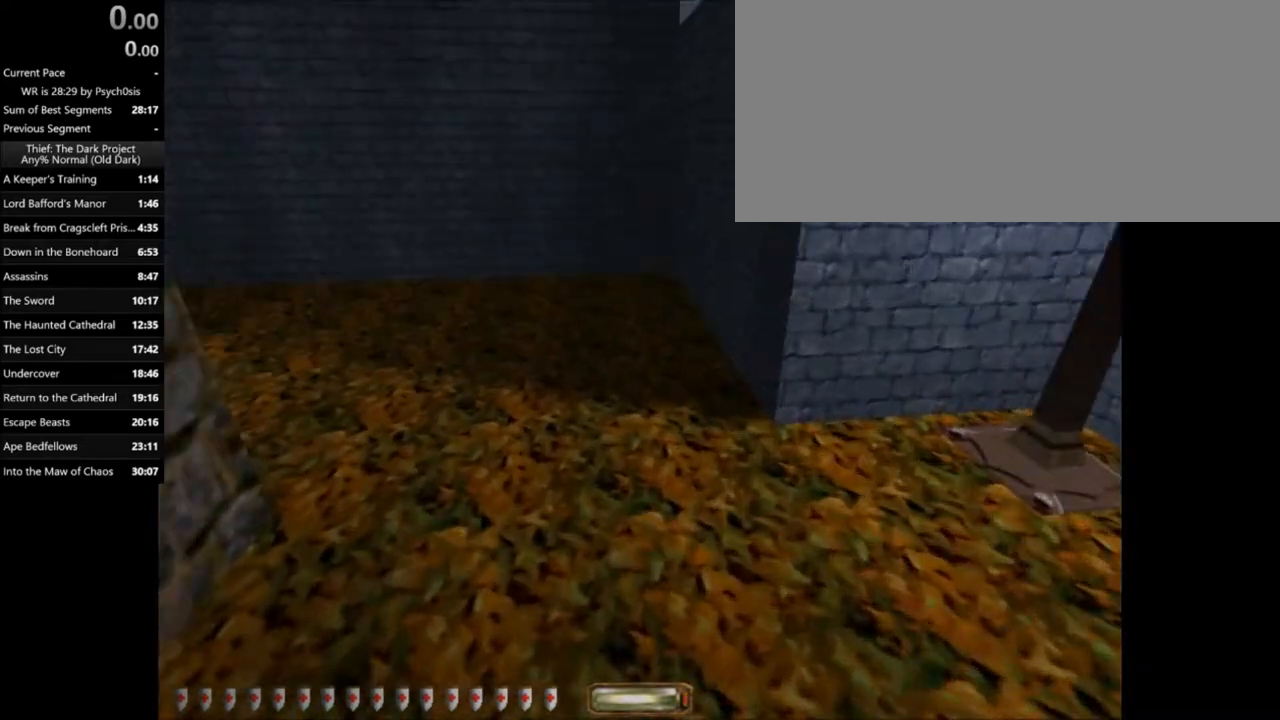
{"keys": ["d", "w"], "mouse": [], "events": [[201, "space", "down"], [367, "space", "up"]]}
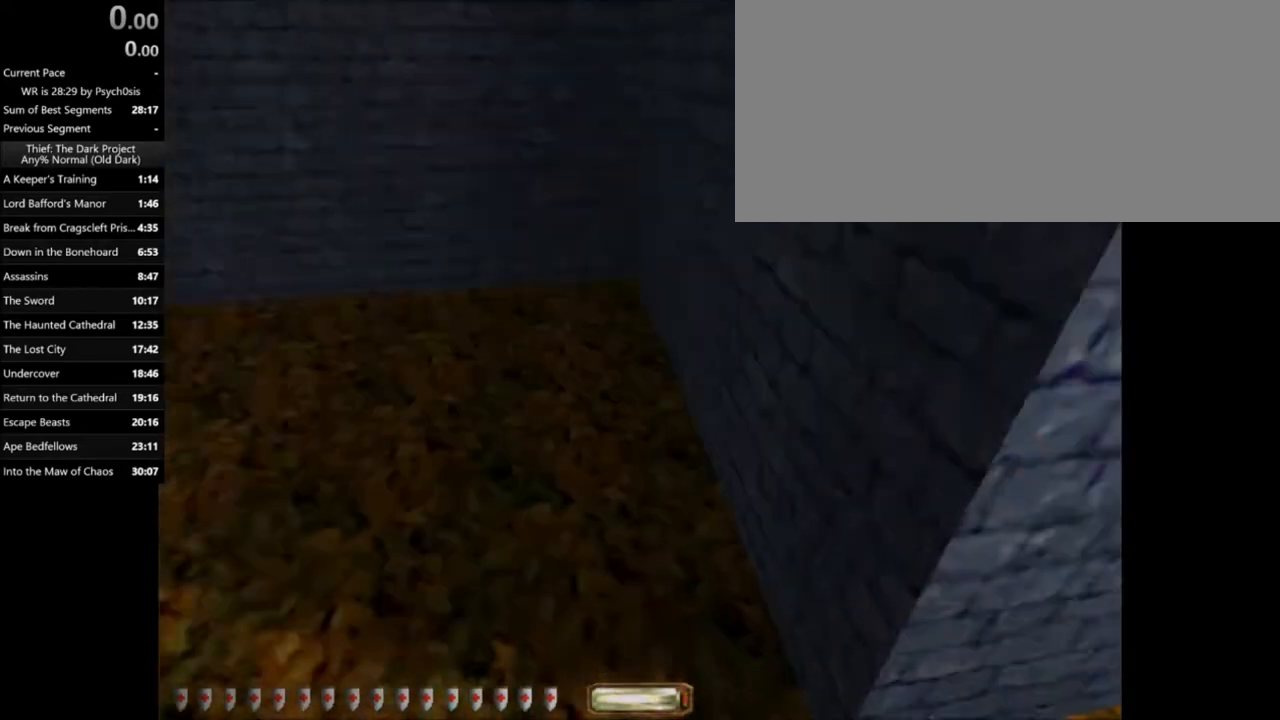
{"keys": [], "mouse": [], "events": [[434, "w", "up"], [500, "d", "up"]]}
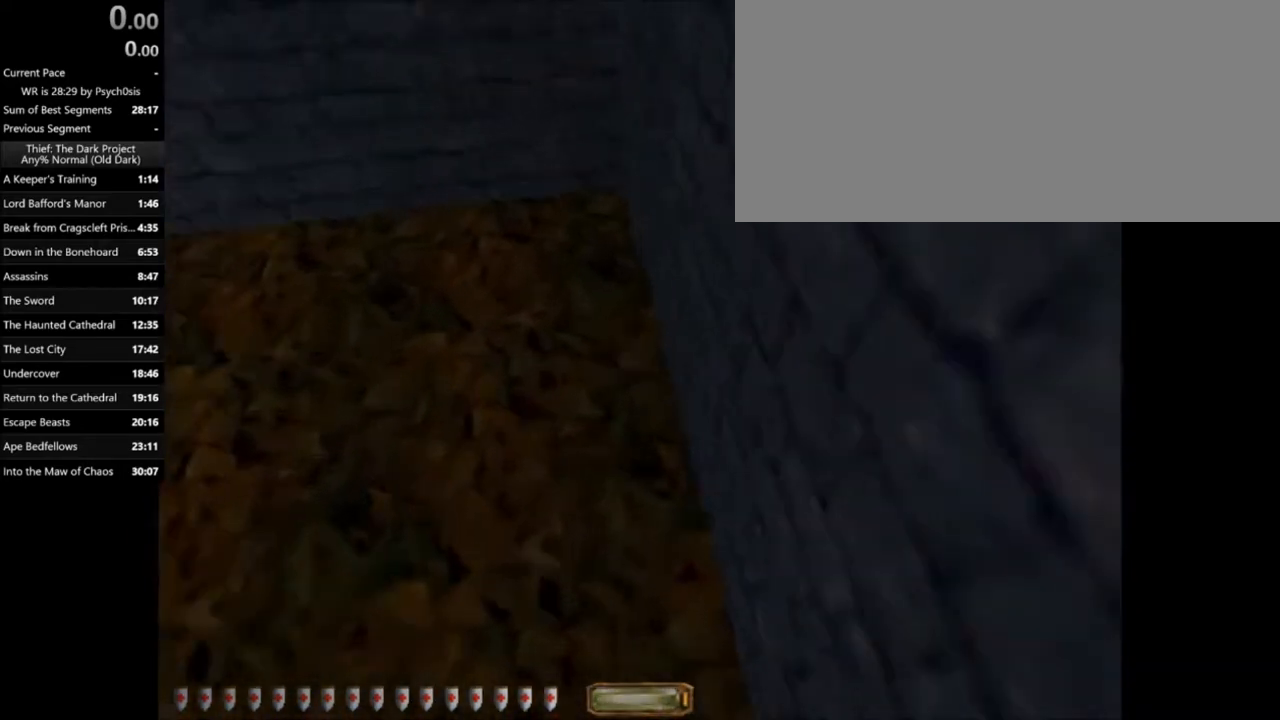
{"keys": ["d", "s"], "mouse": [], "events": [[67, "d", "down"], [167, "s", "down"], [301, "s", "up"], [468, "s", "down"]]}